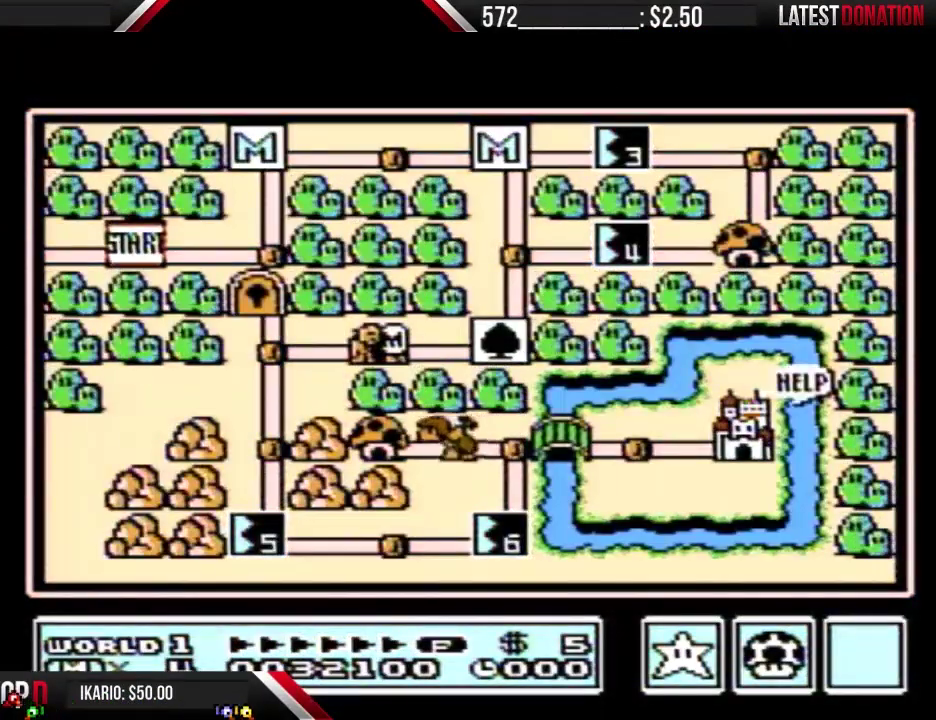
Gameplay with a controller (Nintendo layout); each line is a JSON object with the inputs held at the frame after it. "events" lists button and stick changes between this image and that frame as [ms after this image, input, new state], when the widget could be followed in between. Not read: L3 R3.
{"buttons": [], "events": []}
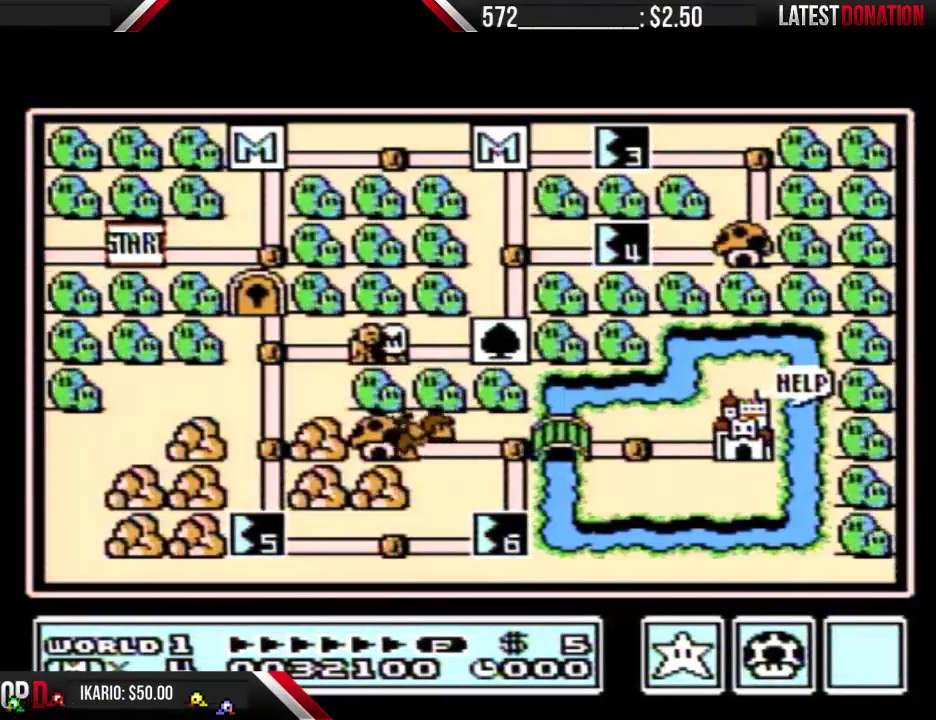
{"buttons": [], "events": []}
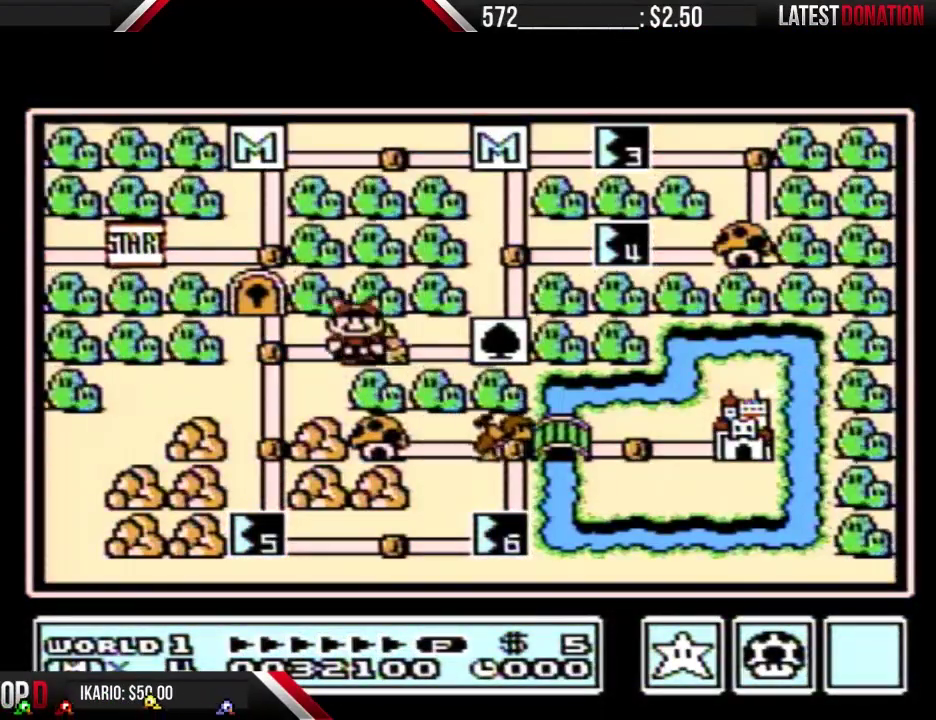
{"buttons": [], "events": []}
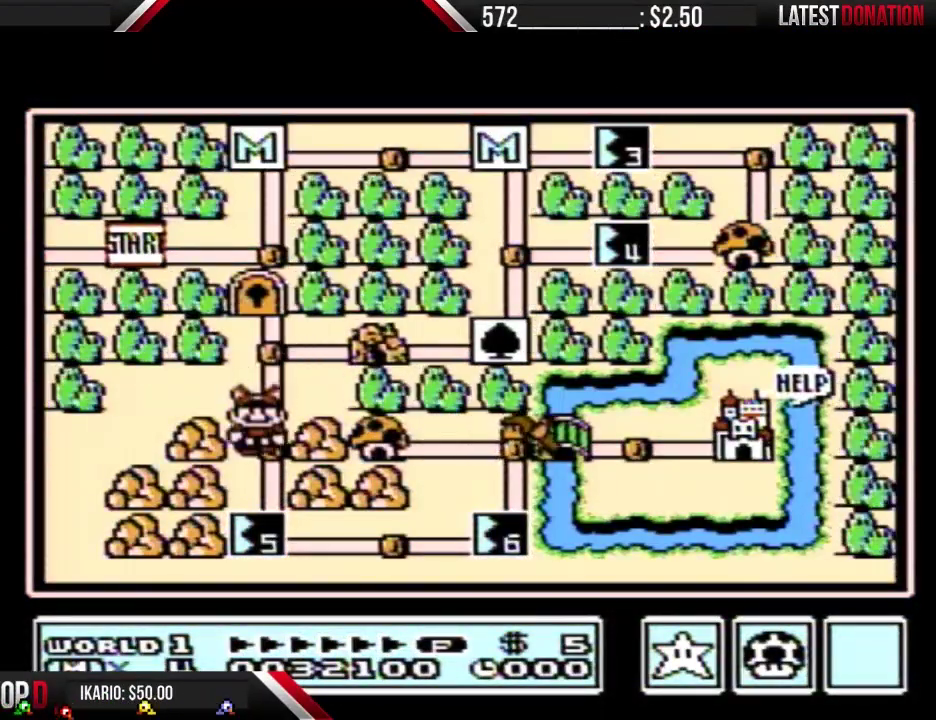
{"buttons": [], "events": []}
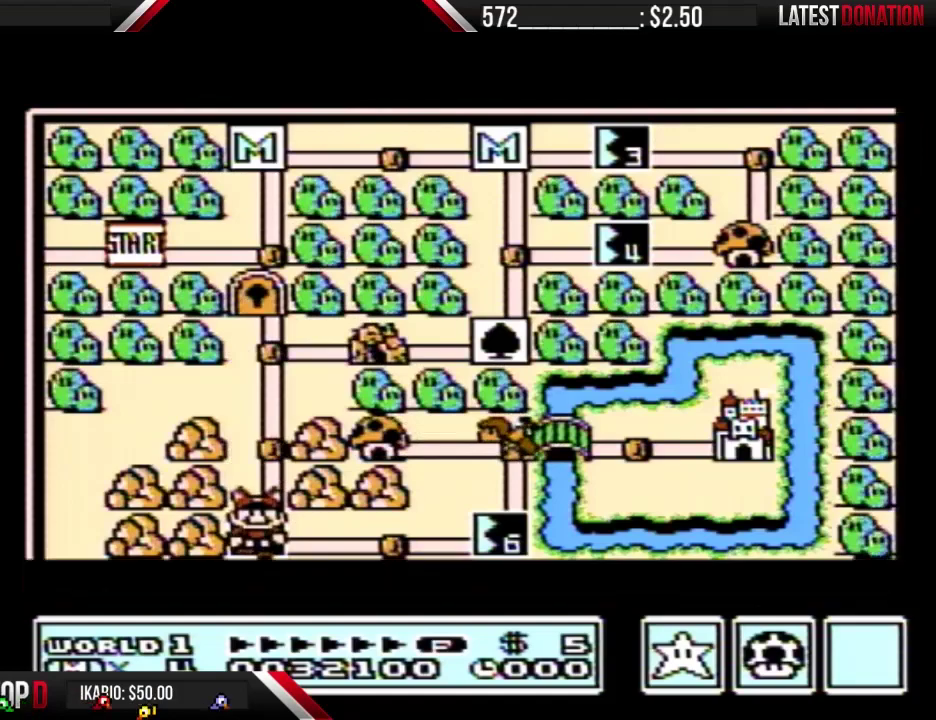
{"buttons": [], "events": []}
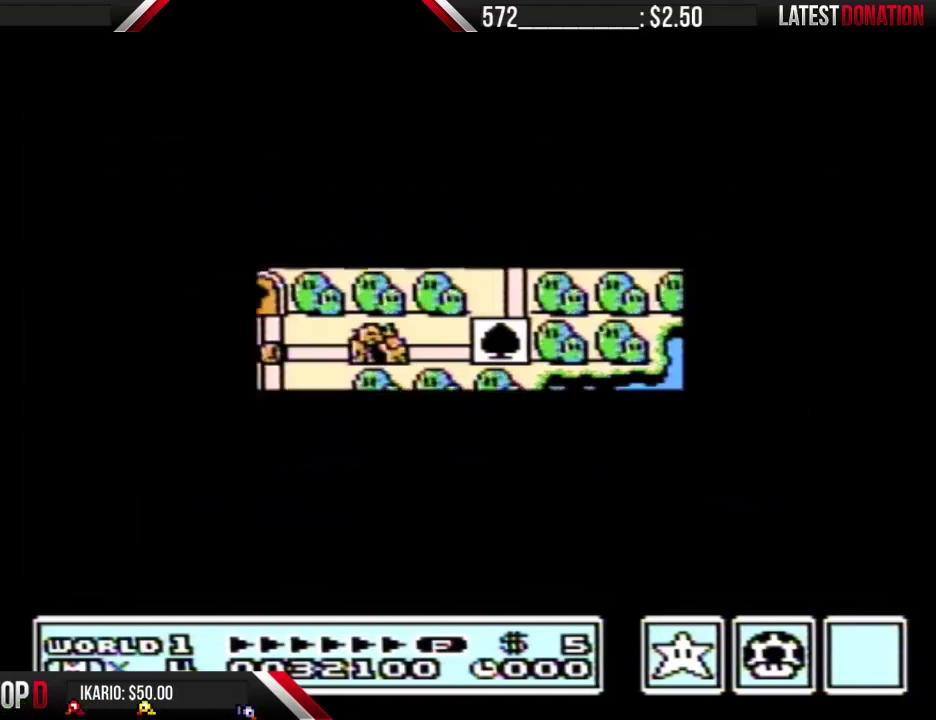
{"buttons": [], "events": []}
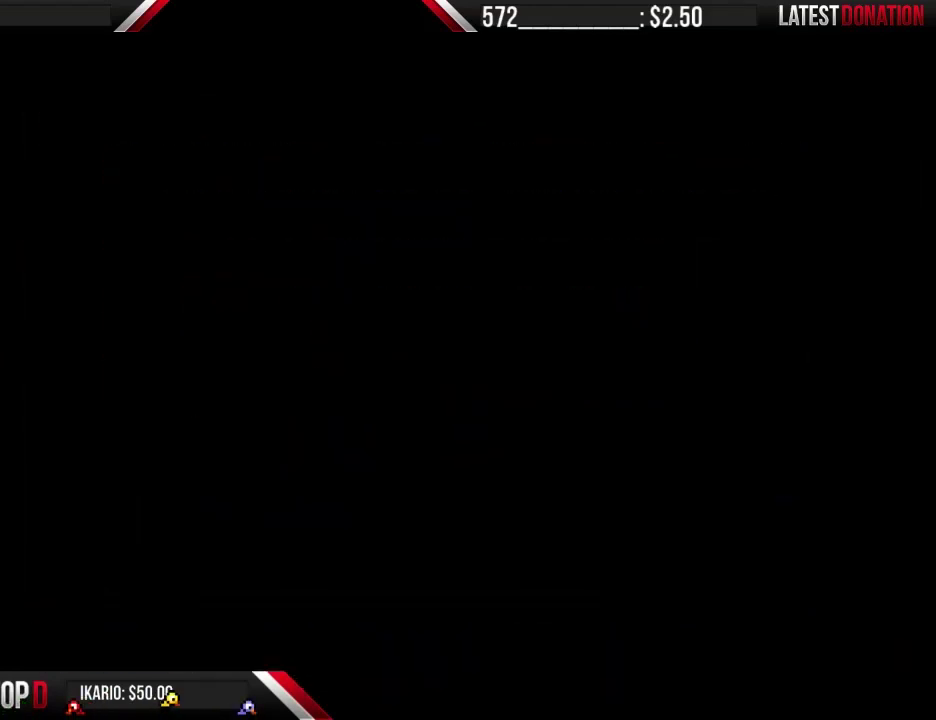
{"buttons": ["B"], "events": [[133, "B", "down"]]}
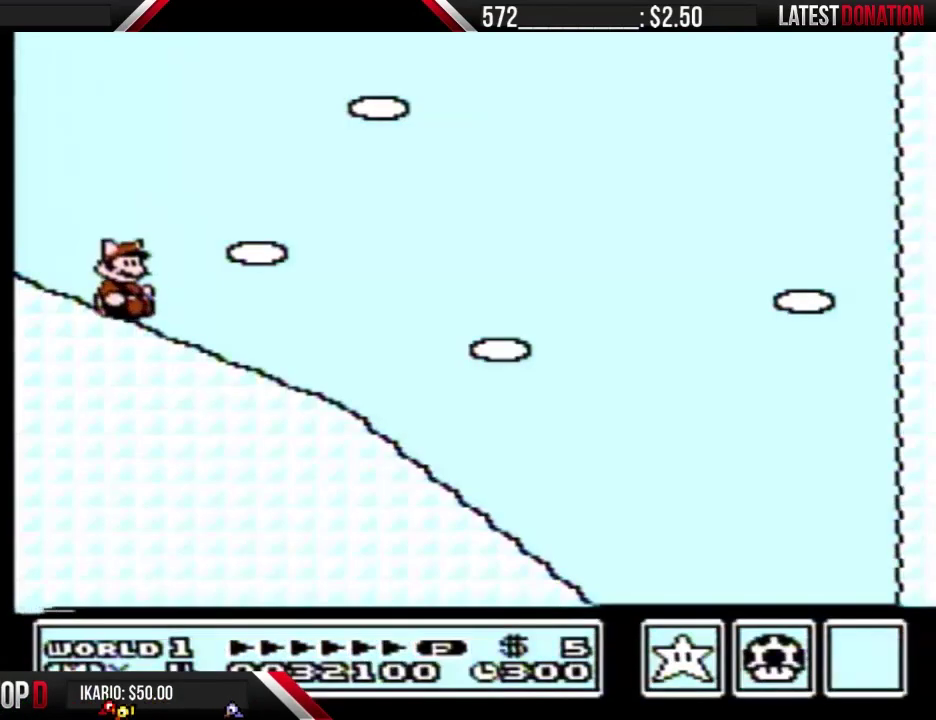
{"buttons": ["B"], "events": []}
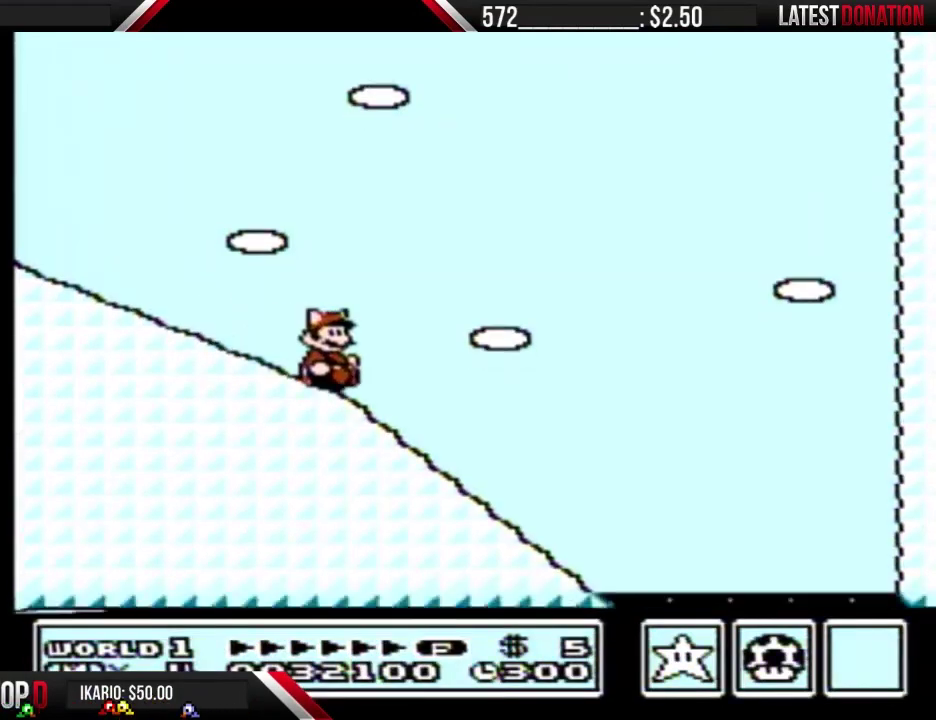
{"buttons": ["B", "DPAD_RIGHT"], "events": [[433, "DPAD_RIGHT", "down"]]}
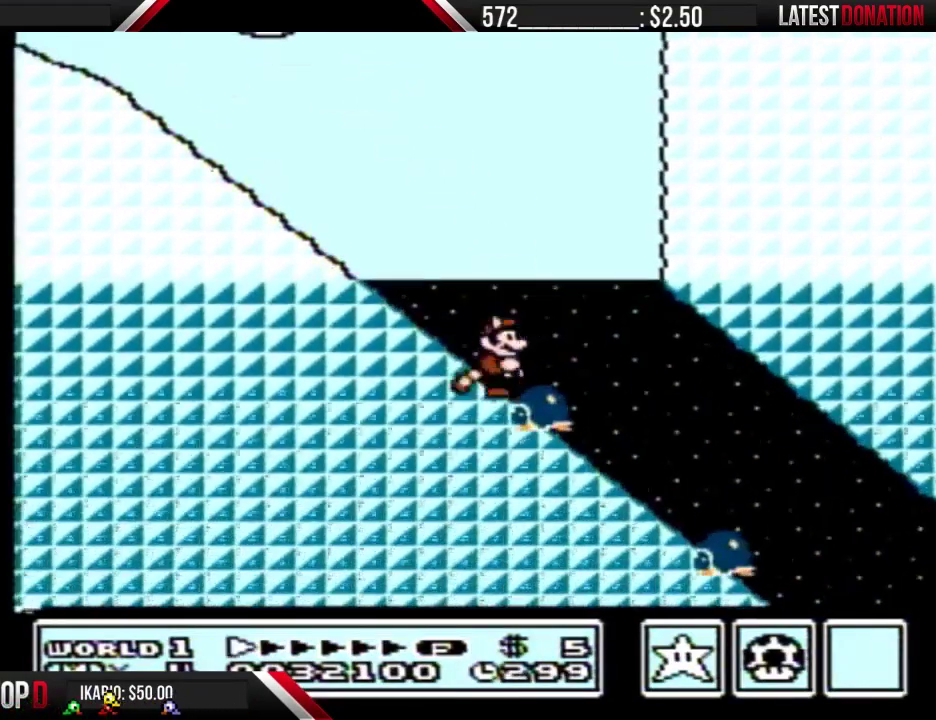
{"buttons": ["B", "DPAD_RIGHT"], "events": []}
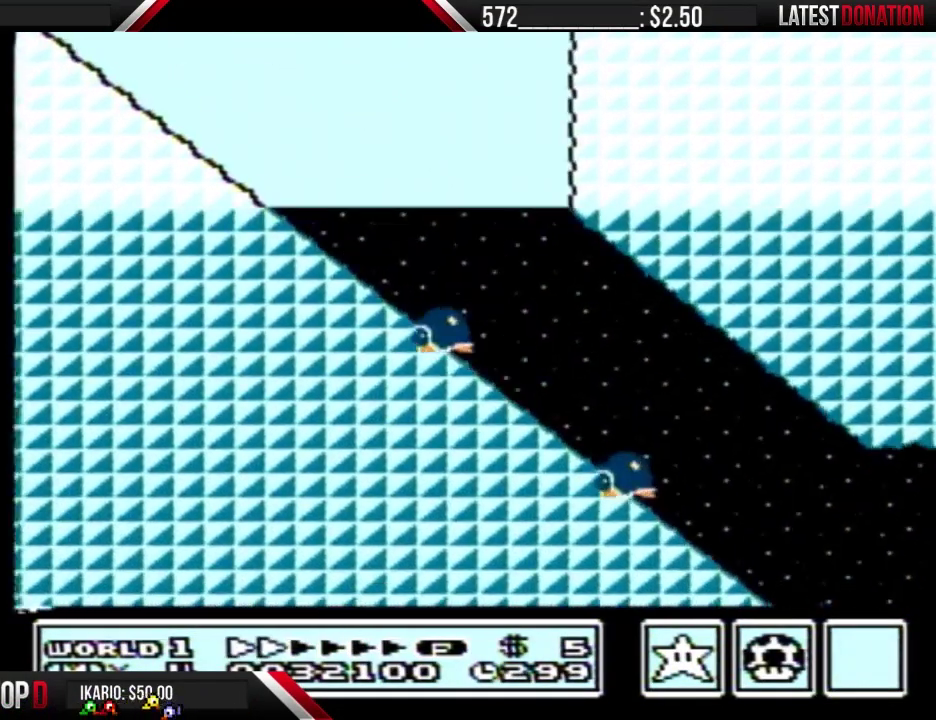
{"buttons": ["B", "DPAD_RIGHT"], "events": []}
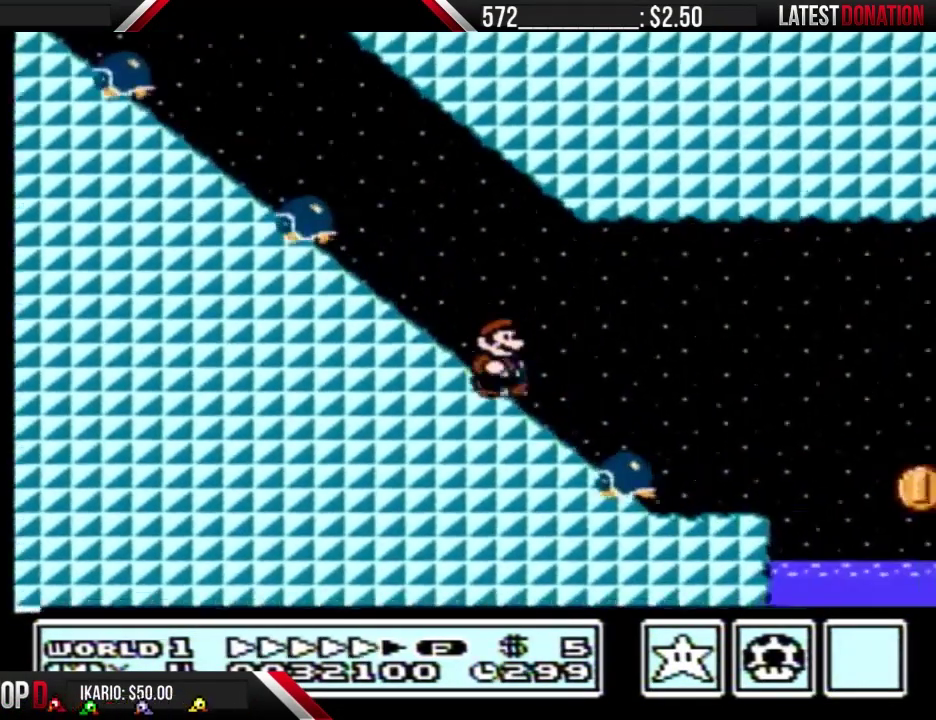
{"buttons": ["B", "DPAD_RIGHT"], "events": [[400, "A", "down"], [500, "A", "up"]]}
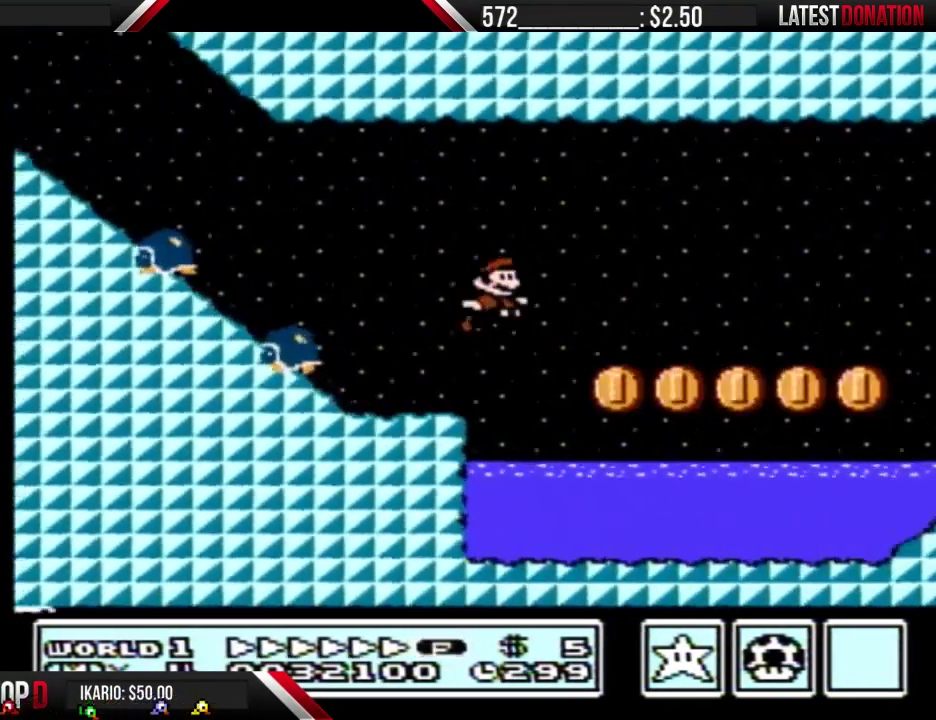
{"buttons": ["B", "DPAD_RIGHT"], "events": []}
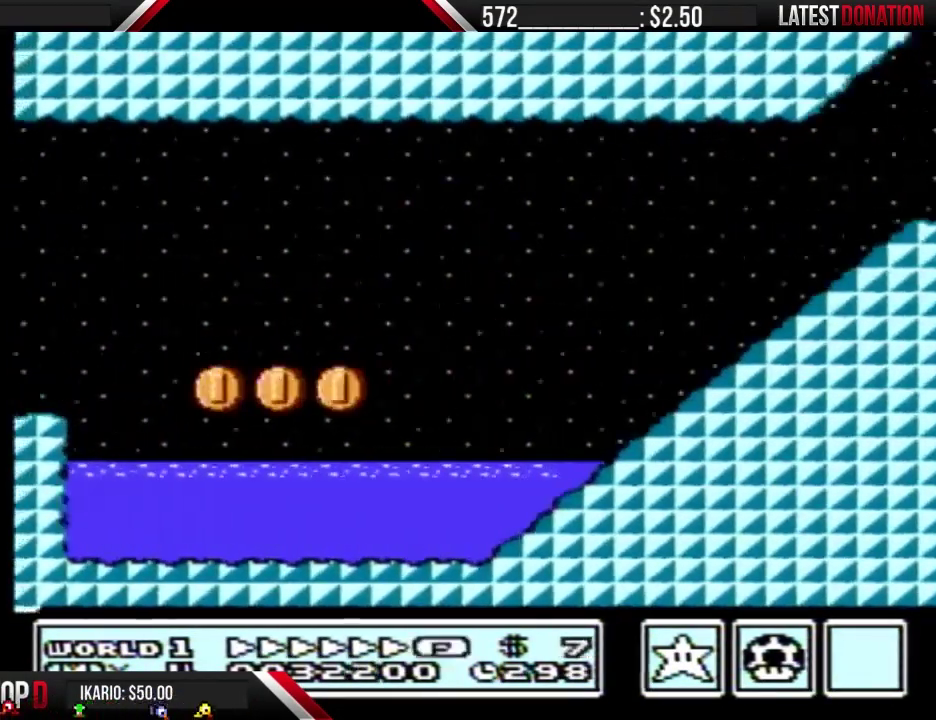
{"buttons": ["A", "B", "DPAD_RIGHT"], "events": [[133, "A", "down"]]}
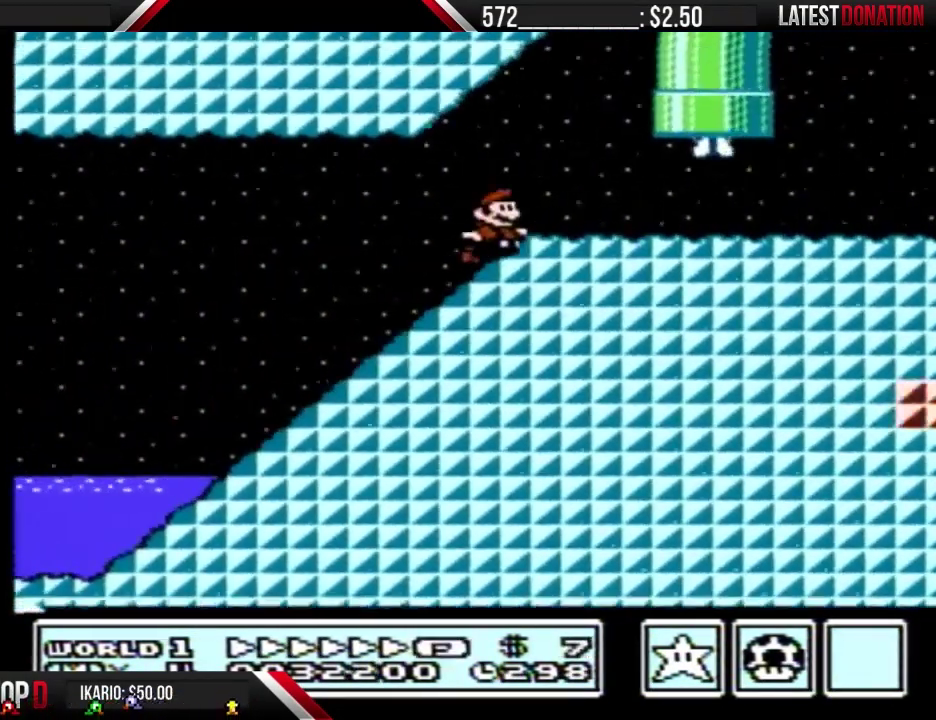
{"buttons": ["A", "B", "DPAD_RIGHT"], "events": [[67, "A", "up"], [500, "A", "down"]]}
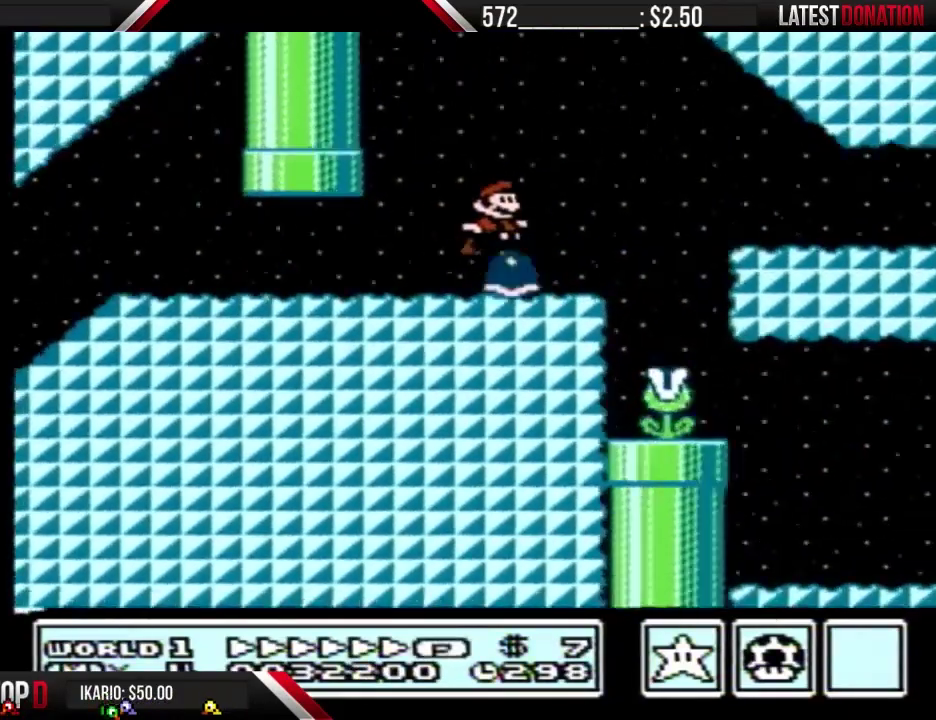
{"buttons": ["B", "DPAD_RIGHT"], "events": [[67, "A", "up"]]}
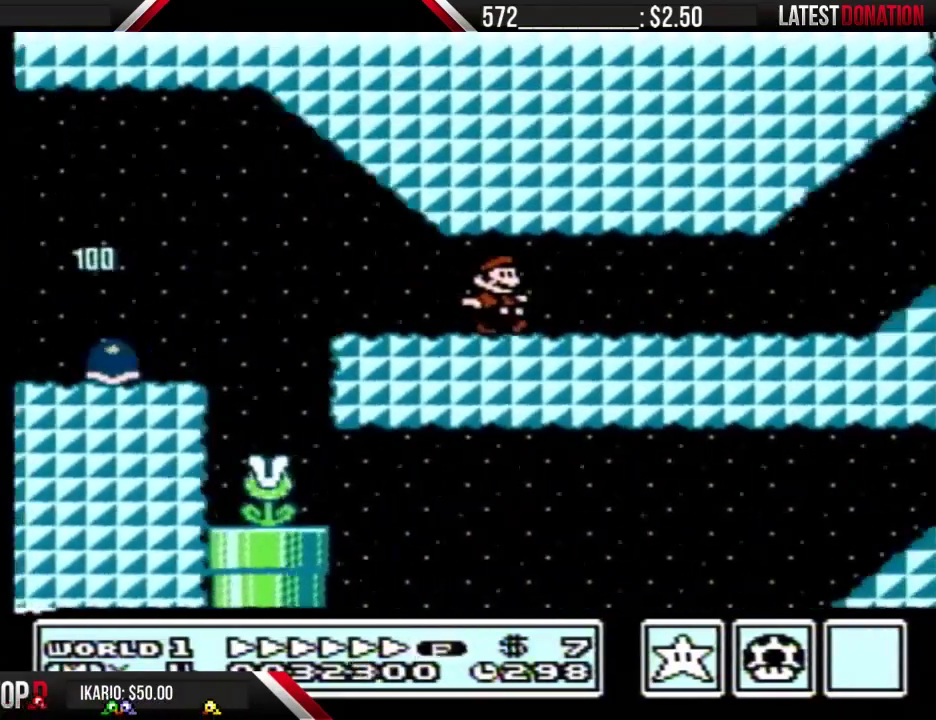
{"buttons": ["A", "B", "DPAD_RIGHT"], "events": [[433, "A", "down"]]}
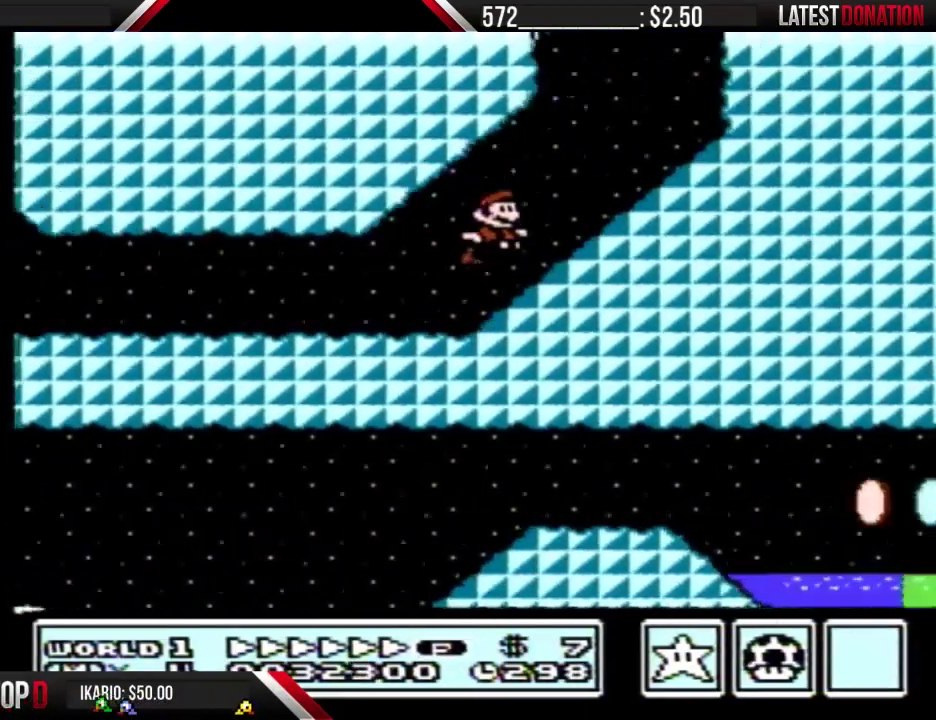
{"buttons": ["A", "B", "DPAD_RIGHT"], "events": [[33, "A", "up"], [267, "A", "down"]]}
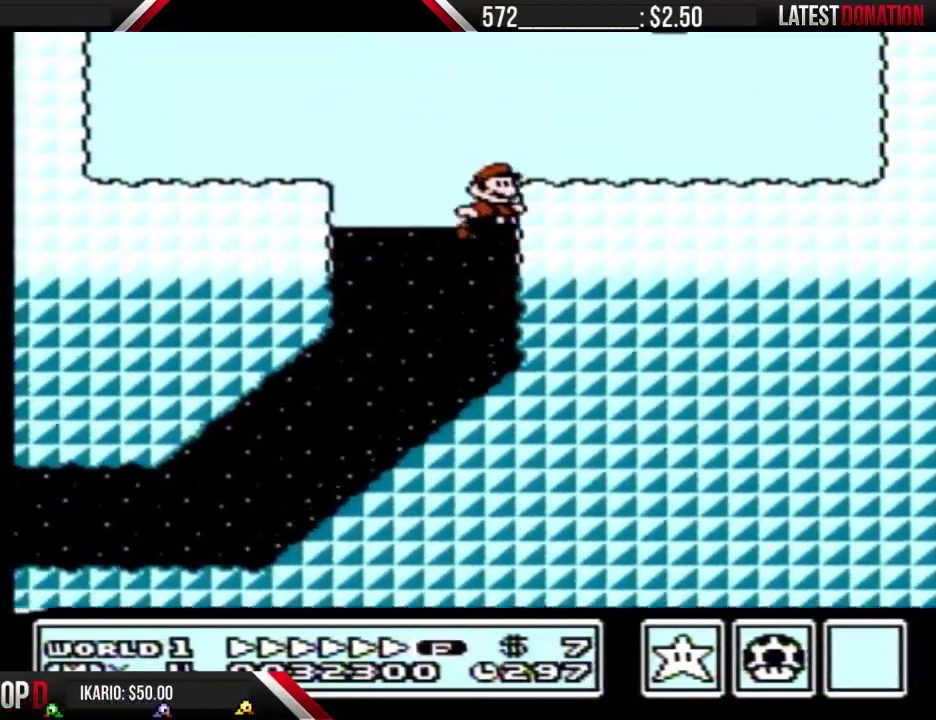
{"buttons": ["B", "DPAD_RIGHT"], "events": [[267, "A", "up"]]}
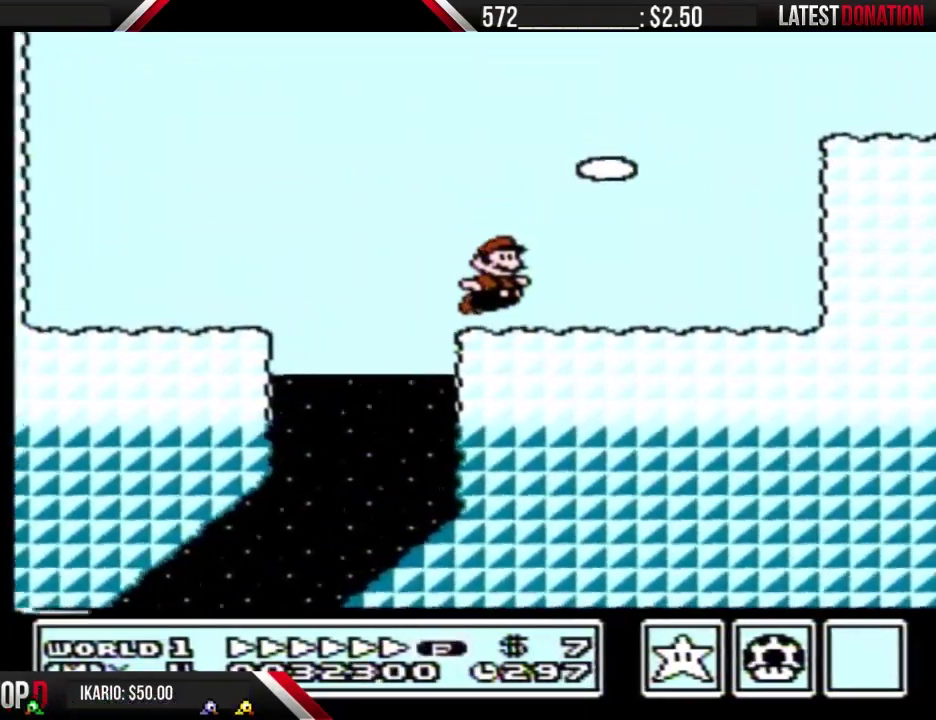
{"buttons": ["B", "DPAD_RIGHT"], "events": [[133, "A", "down"], [500, "A", "up"]]}
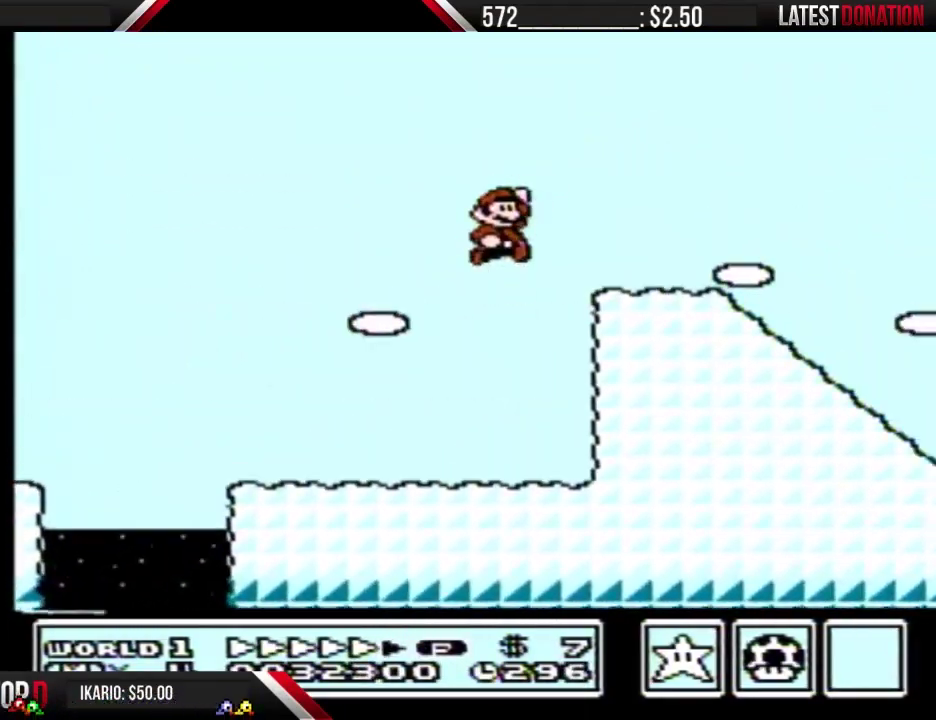
{"buttons": ["B", "DPAD_RIGHT"], "events": []}
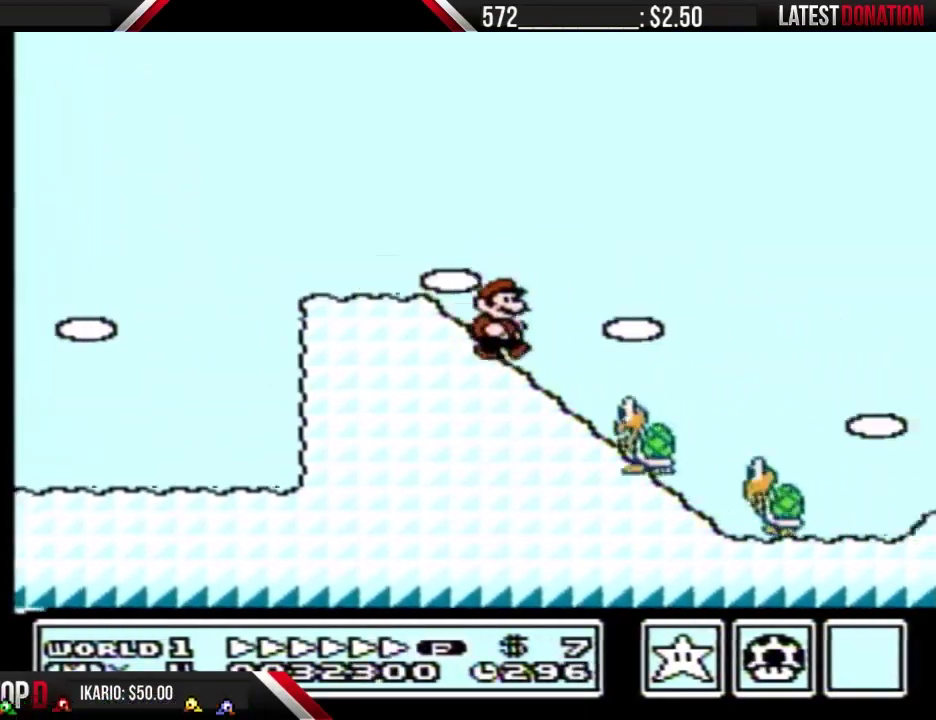
{"buttons": ["A", "B", "DPAD_RIGHT"], "events": [[167, "A", "down"]]}